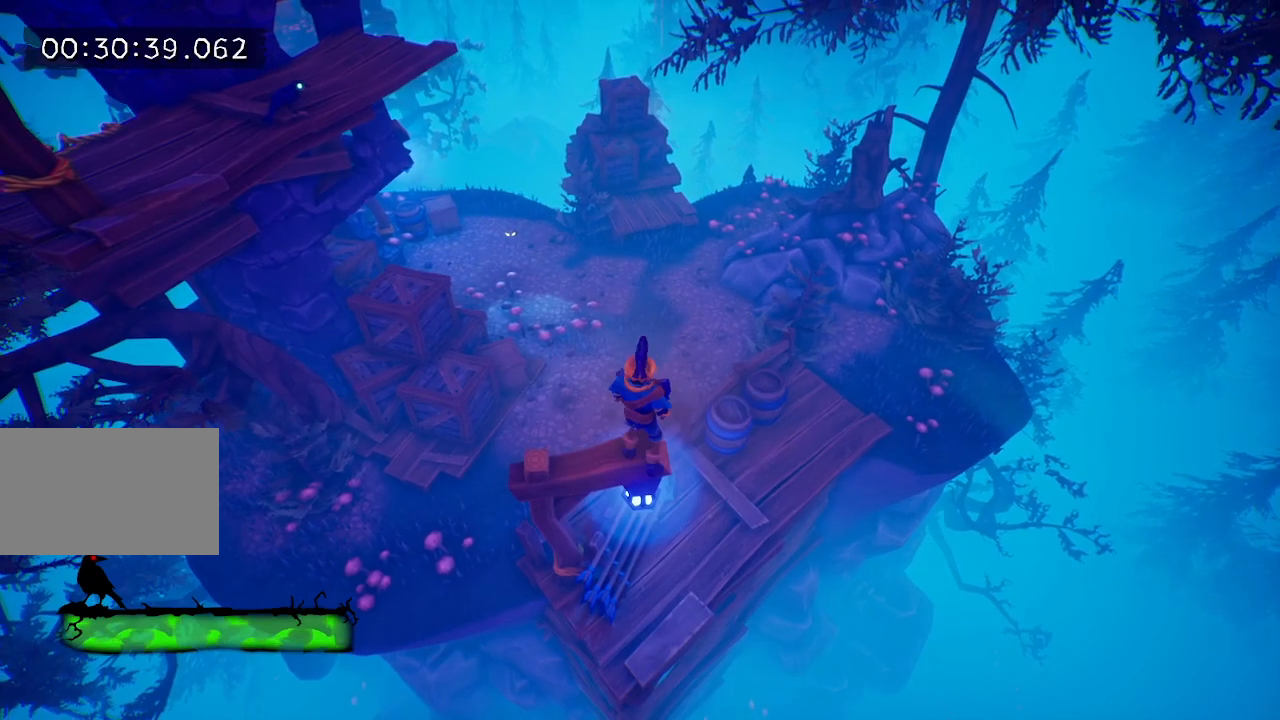
Gameplay with keyboard and mouse; each line is a JSON object with the keys held at the frame after it. "events" lists presses ("down") and releases ("up") of "a", "d", "e", "f", "s", "space", "tab" and "w" between this image and that frame as [ms after this image, input, new state], when the widget could be followed in between. No other keys are recorded. Mouse buttons are not recorded. Not read: mouse_move.
{"keys": [], "events": [[67, "w", "up"], [150, "w", "down"], [233, "w", "up"], [333, "w", "down"], [433, "w", "up"]]}
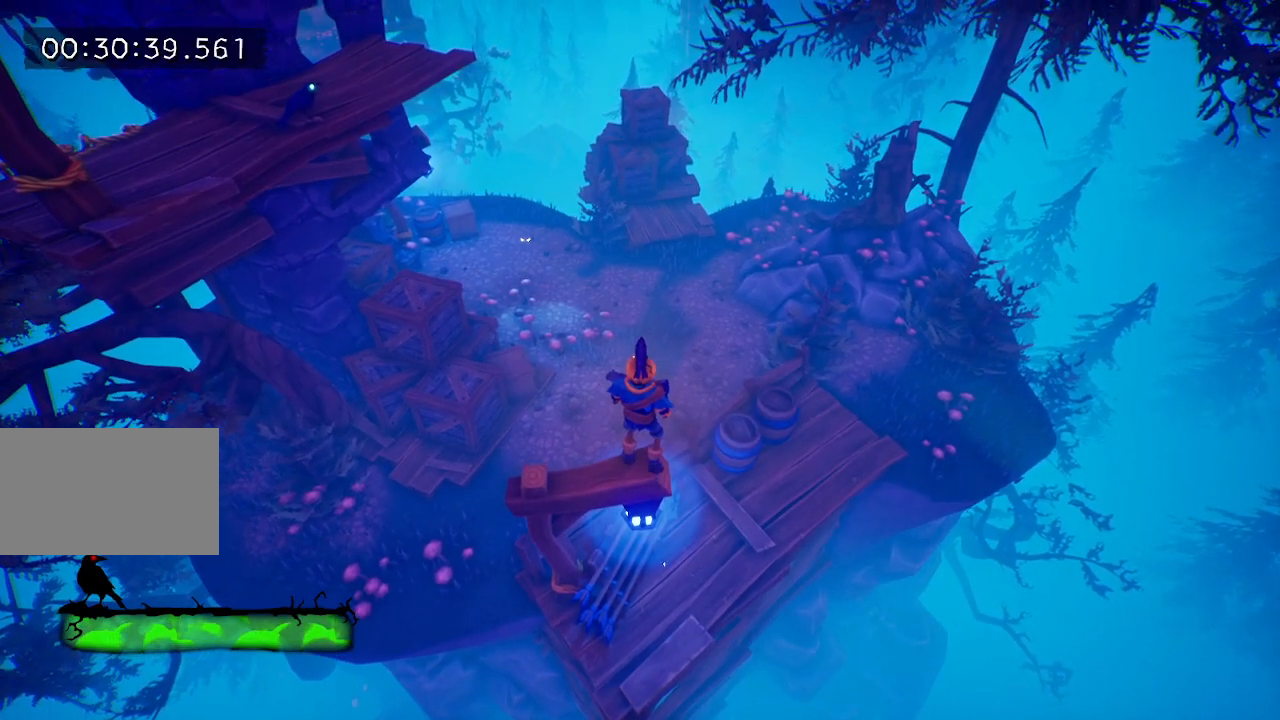
{"keys": [], "events": [[17, "w", "down"], [67, "w", "up"], [217, "w", "down"], [300, "w", "up"], [400, "w", "down"], [483, "w", "up"]]}
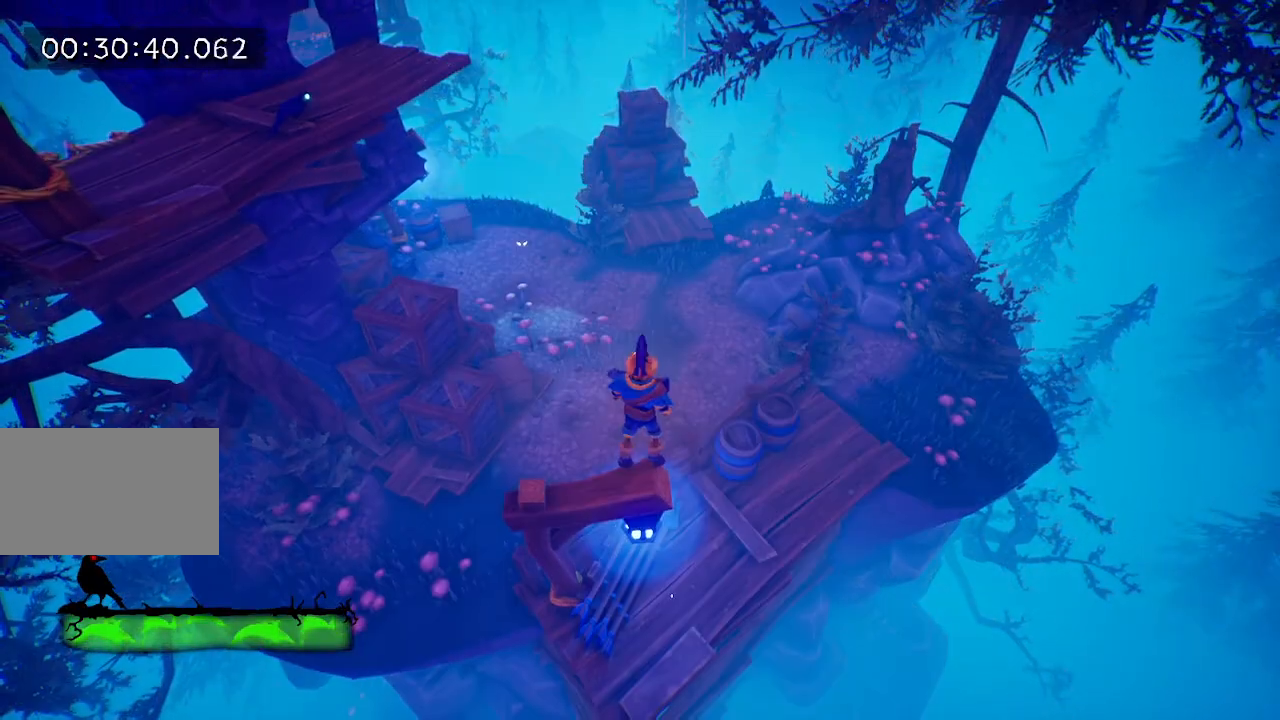
{"keys": ["tab"], "events": [[83, "w", "down"], [133, "w", "up"], [317, "tab", "down"]]}
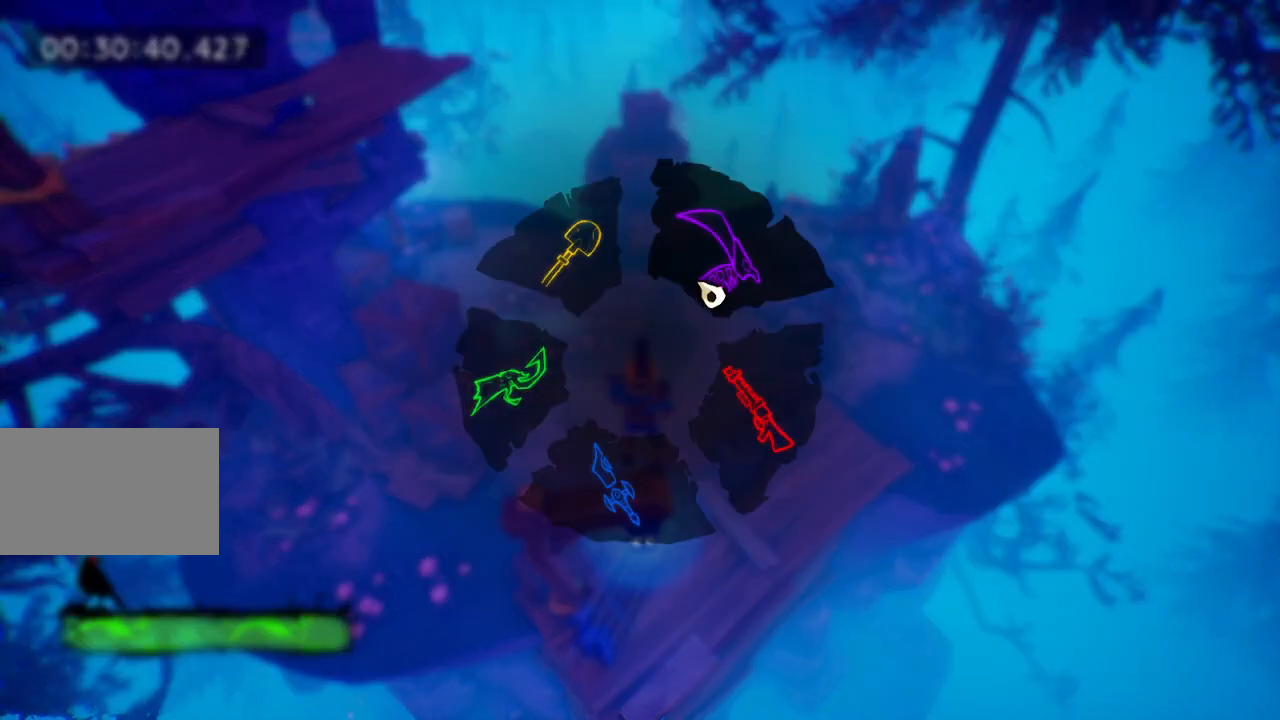
{"keys": ["e"], "events": [[100, "tab", "up"], [433, "e", "down"]]}
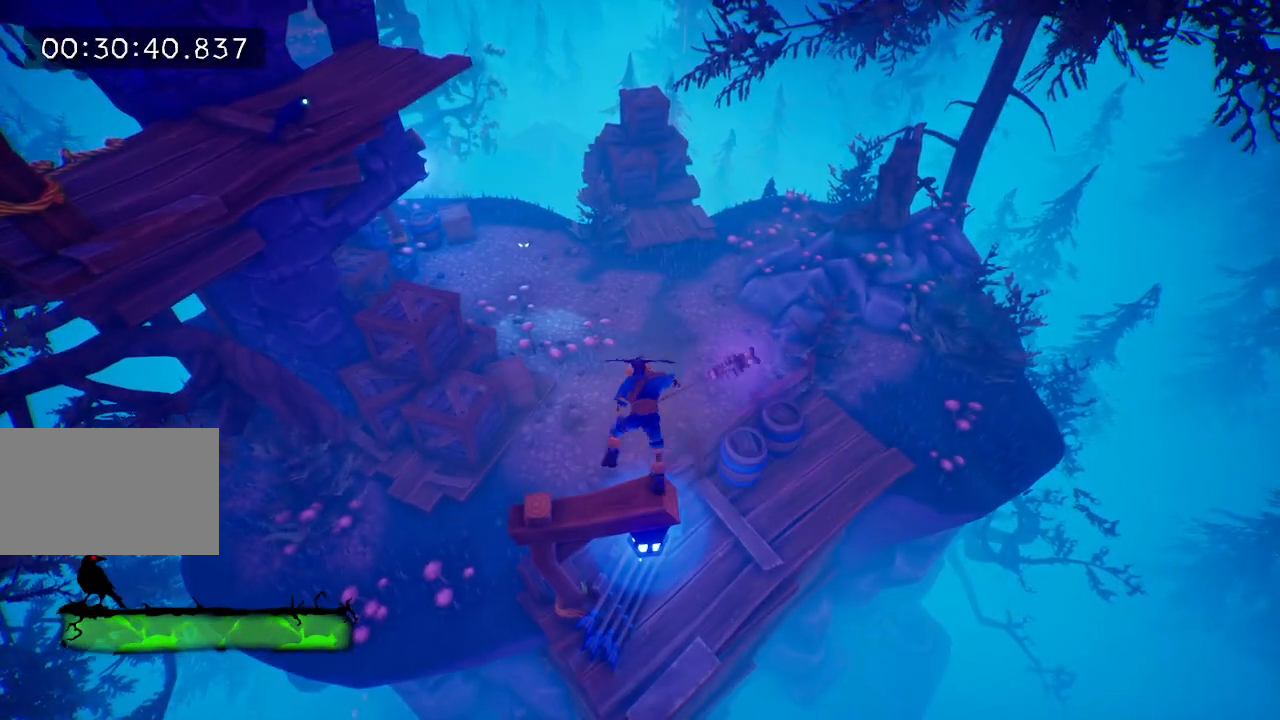
{"keys": ["tab"], "events": [[17, "e", "up"], [450, "tab", "down"]]}
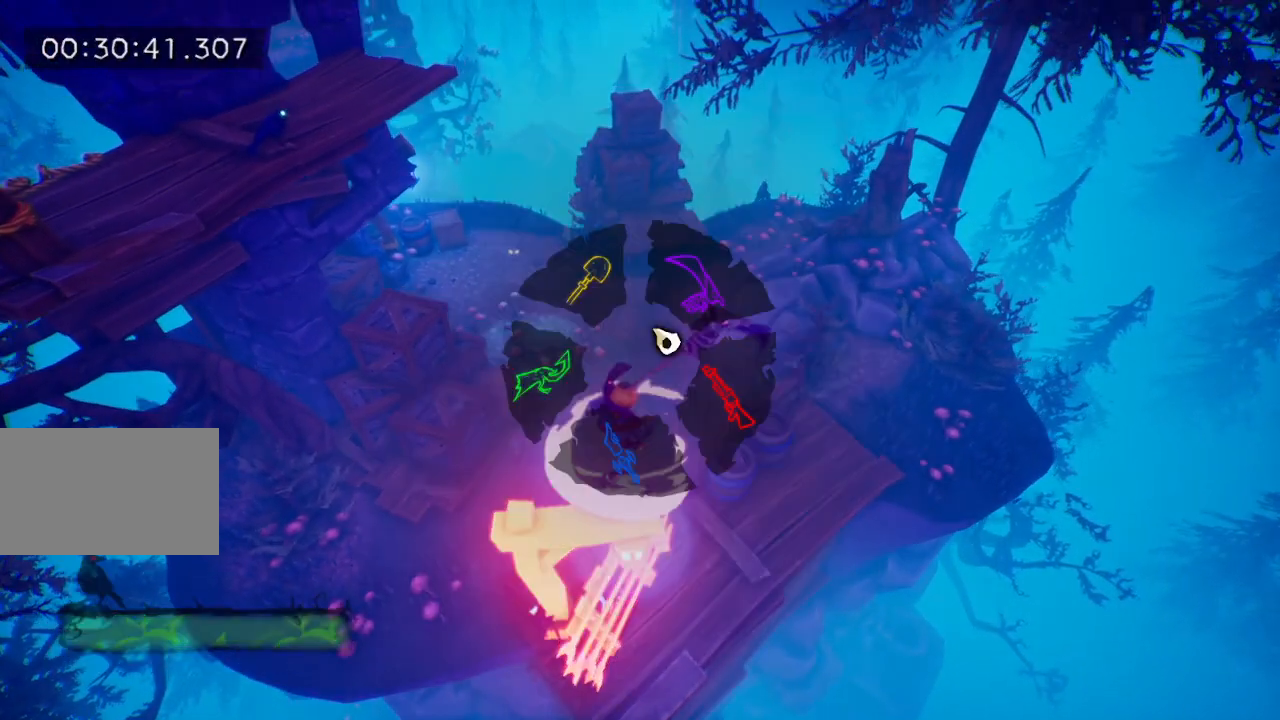
{"keys": ["tab"], "events": []}
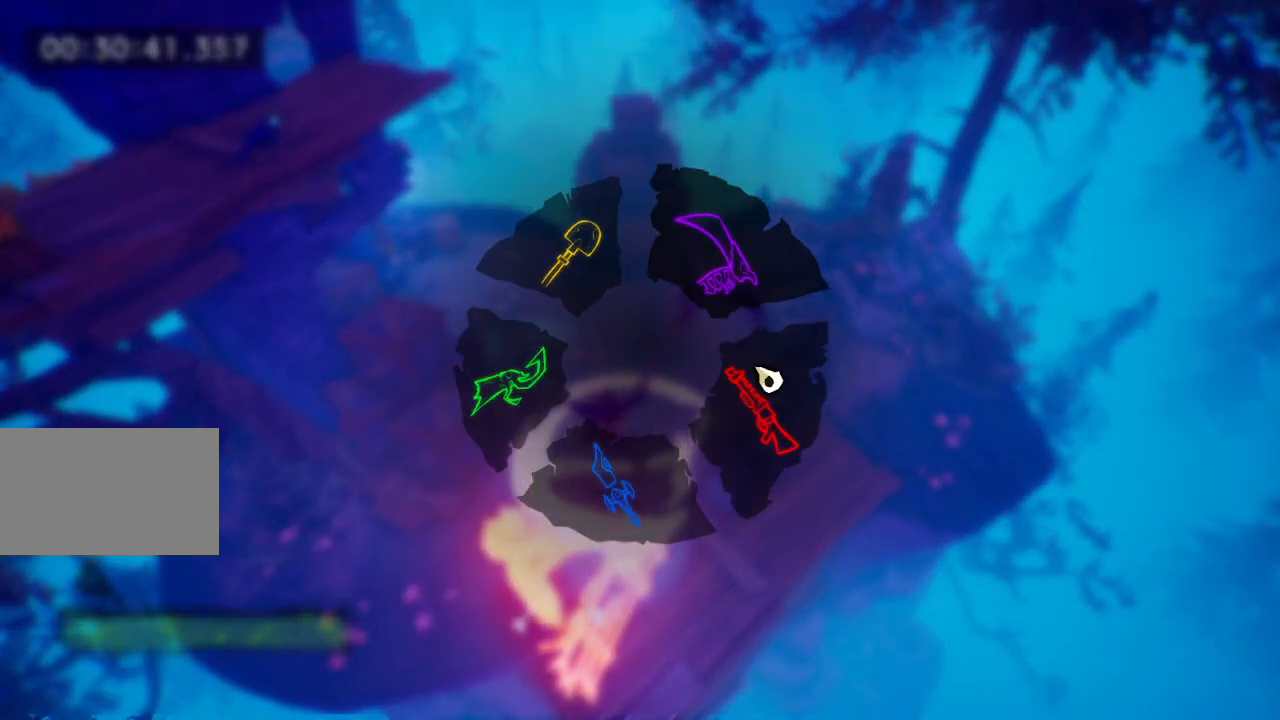
{"keys": ["tab"], "events": []}
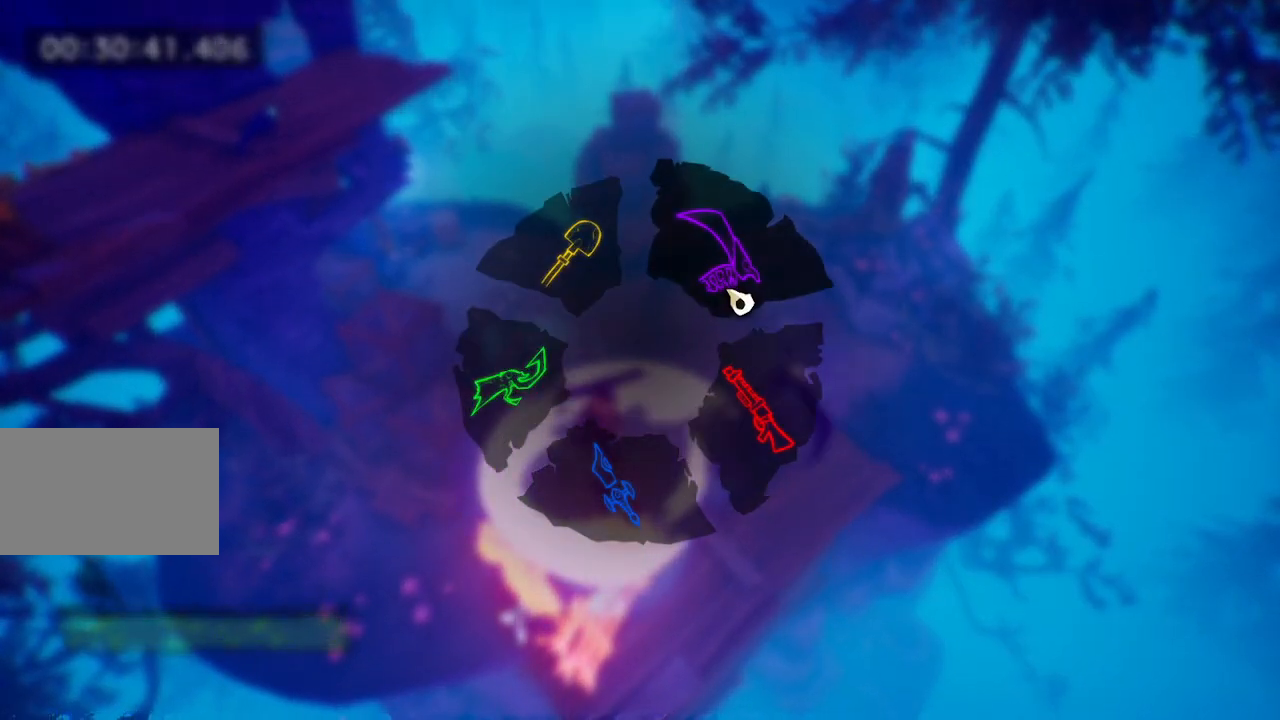
{"keys": ["tab"], "events": []}
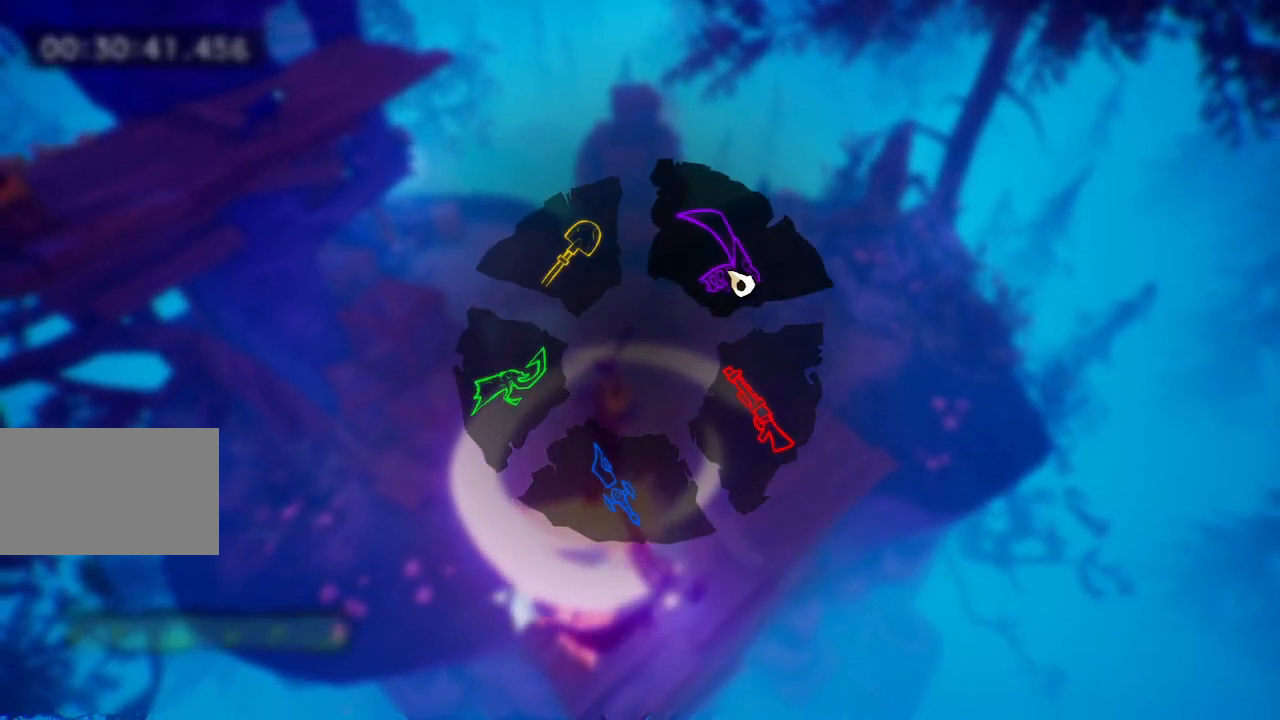
{"keys": ["tab"], "events": []}
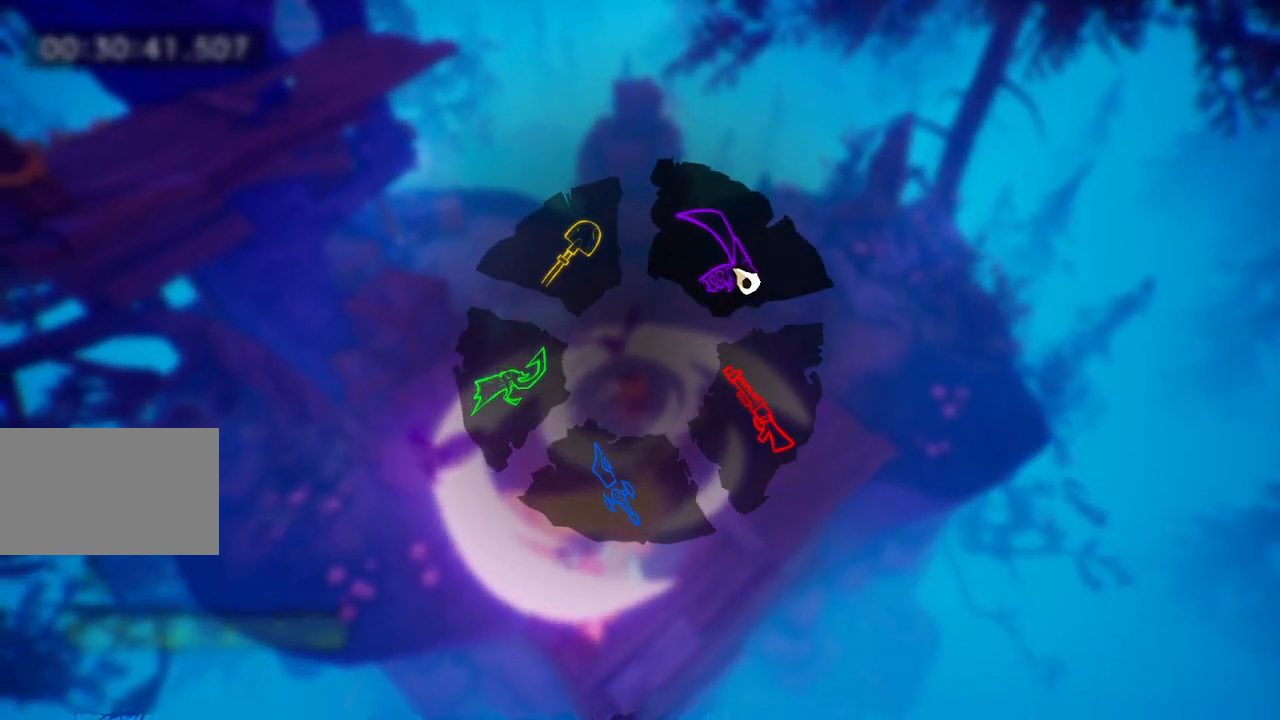
{"keys": ["tab"], "events": []}
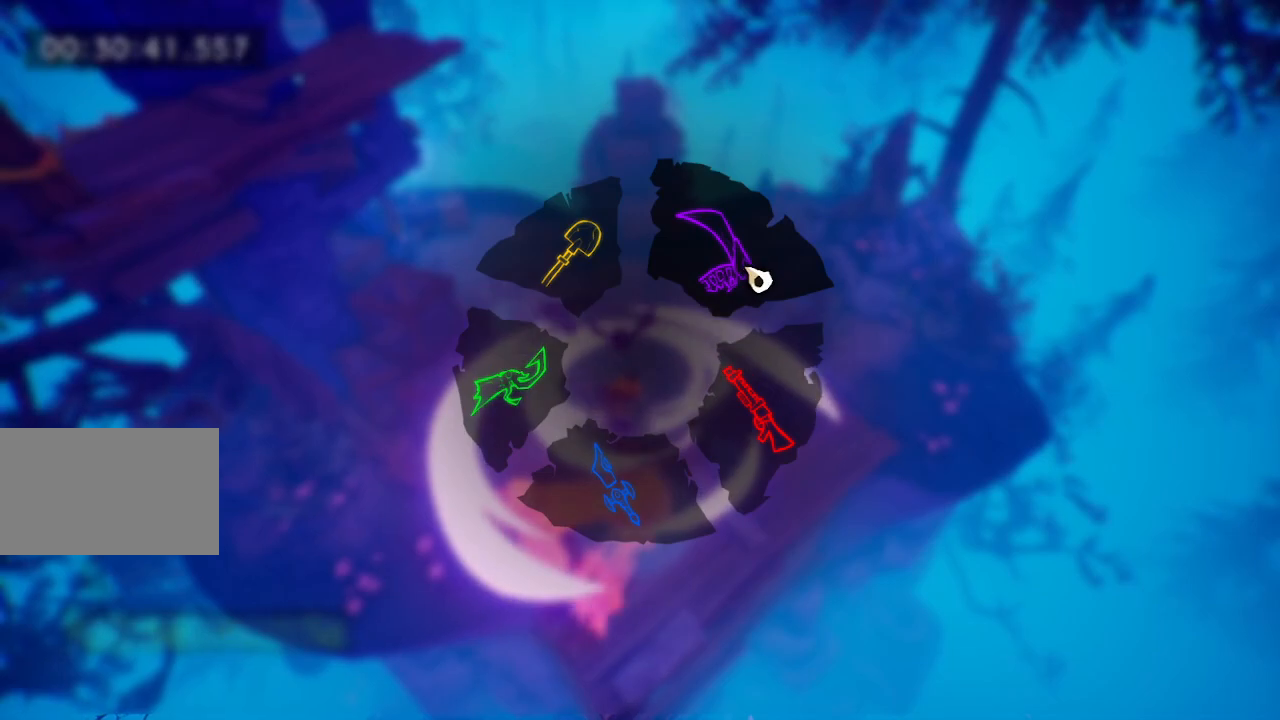
{"keys": ["tab"], "events": []}
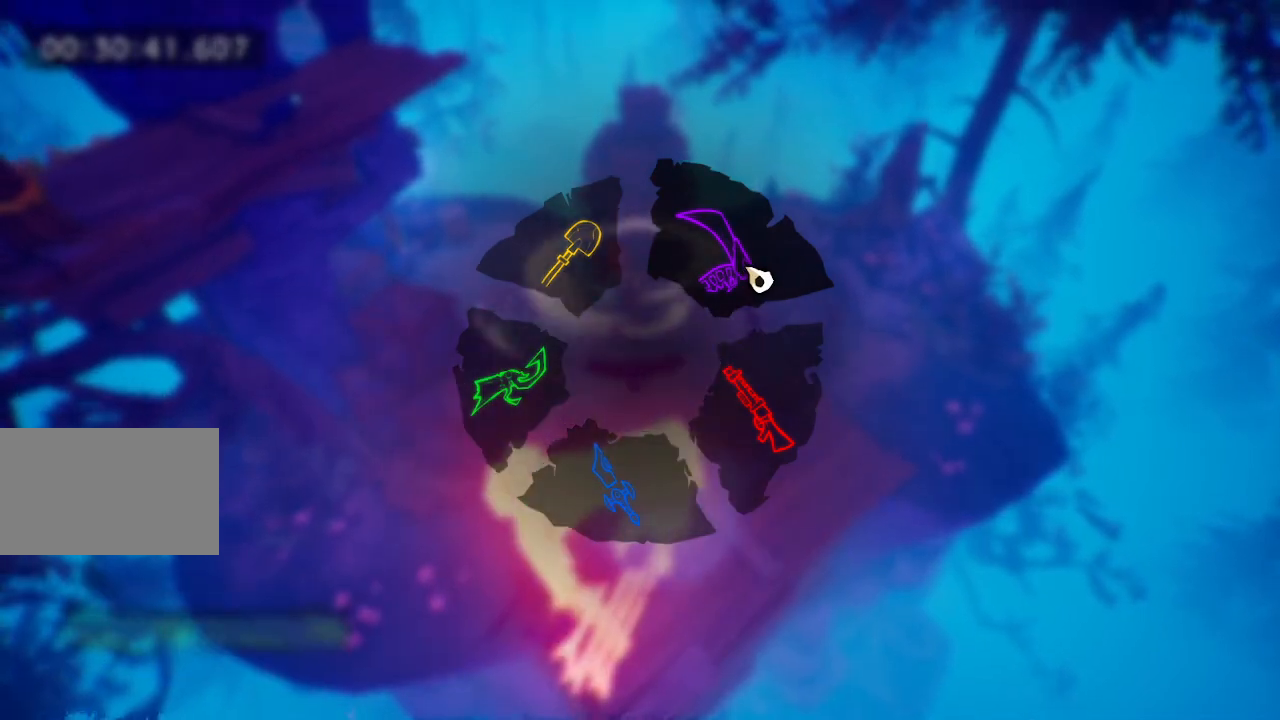
{"keys": ["d", "tab", "w"], "events": [[133, "d", "down"], [133, "w", "down"]]}
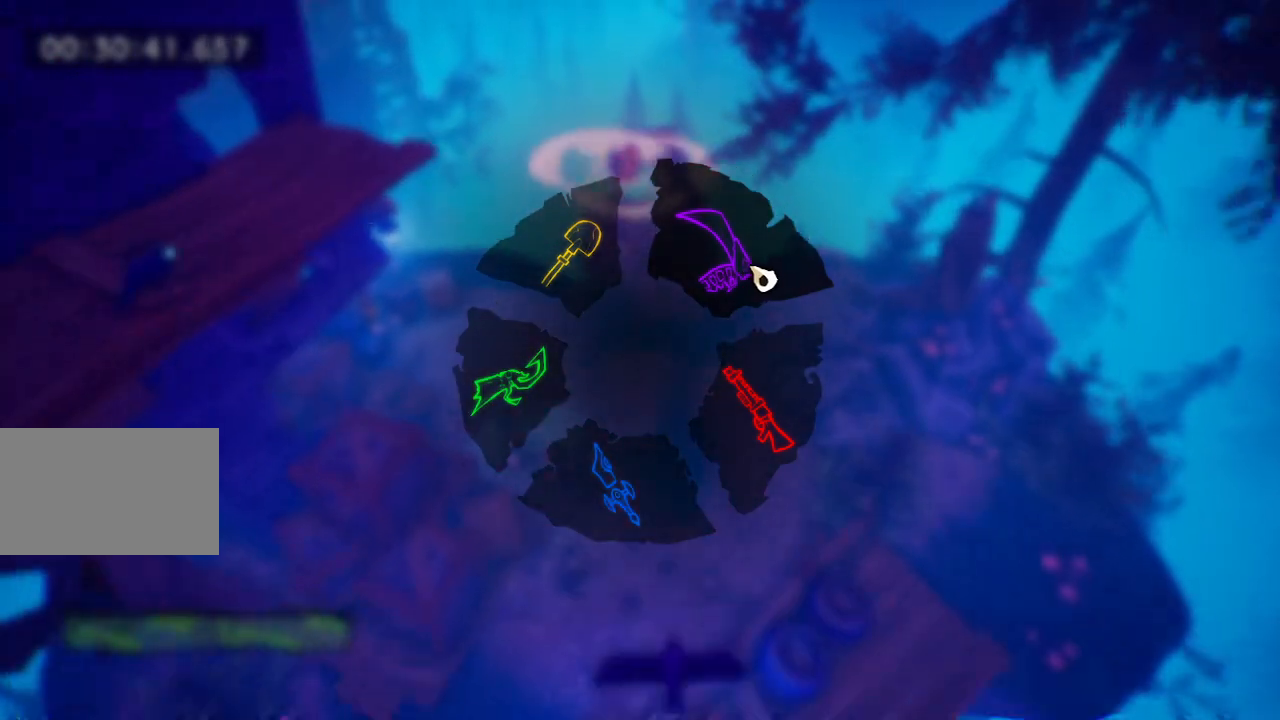
{"keys": ["d", "tab", "w"], "events": []}
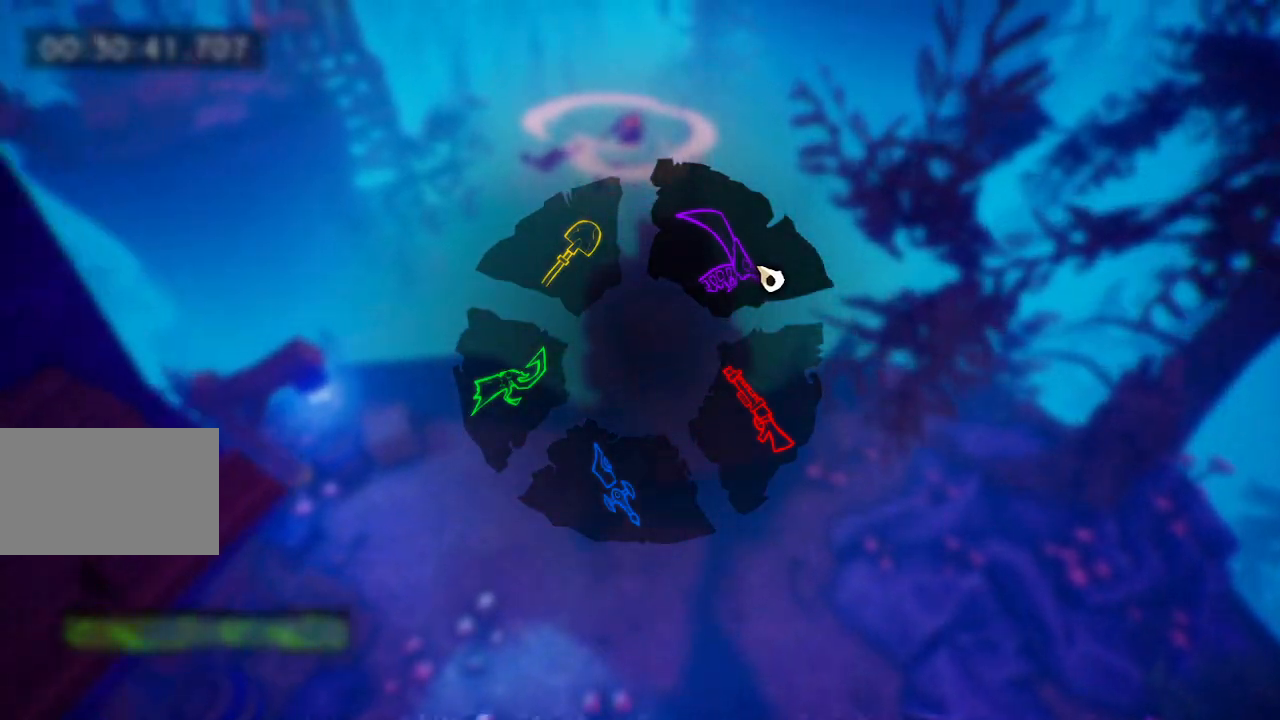
{"keys": ["d", "tab", "w"], "events": []}
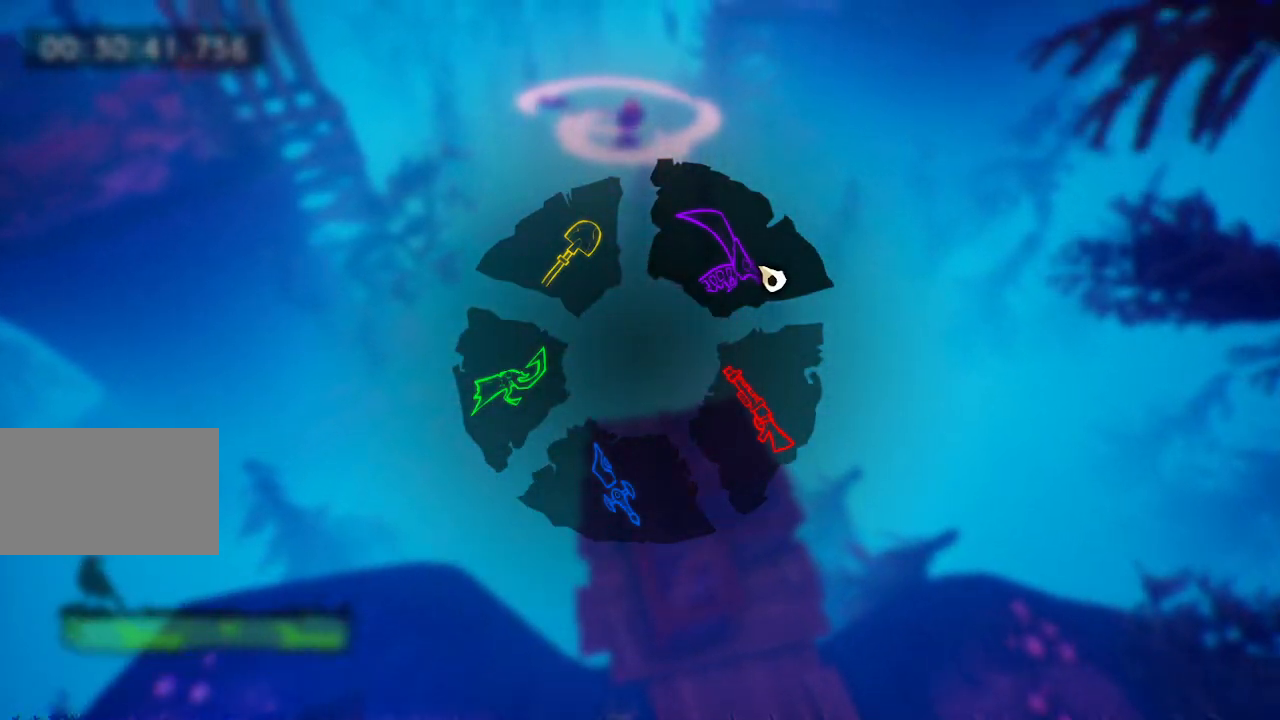
{"keys": ["d", "tab", "w"], "events": []}
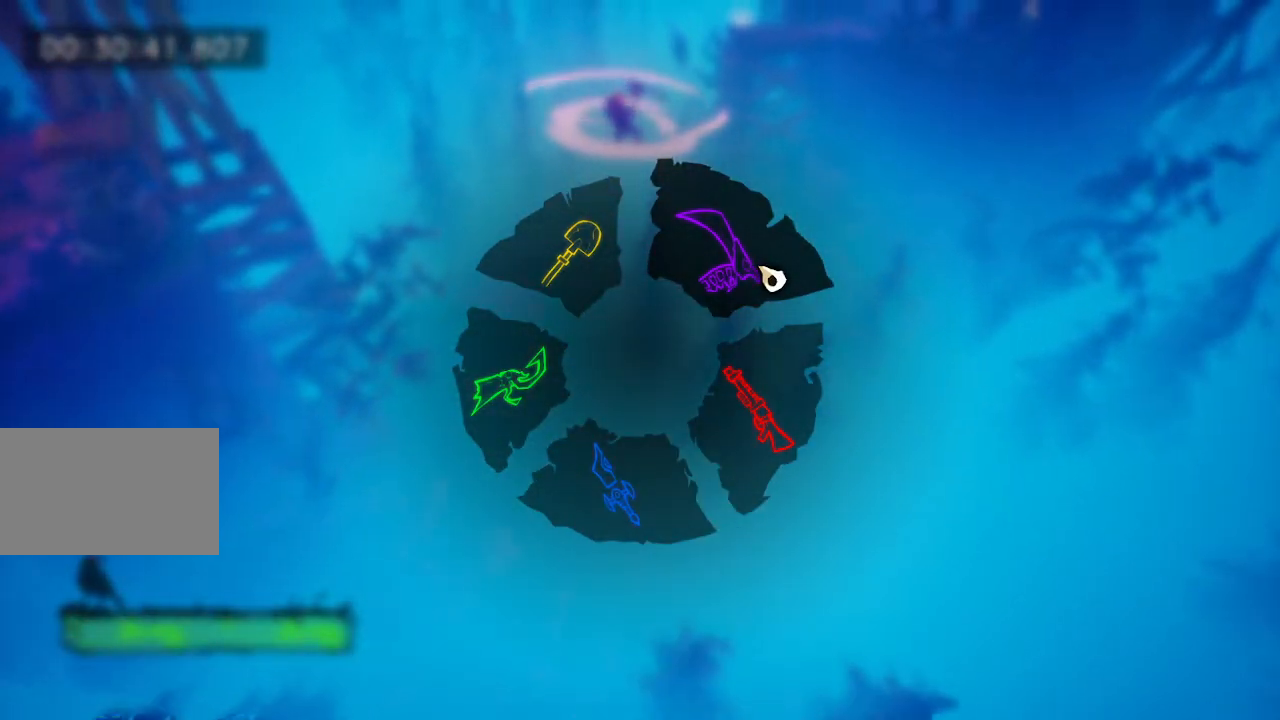
{"keys": ["d", "tab", "w"], "events": [[100, "space", "down"], [200, "space", "up"]]}
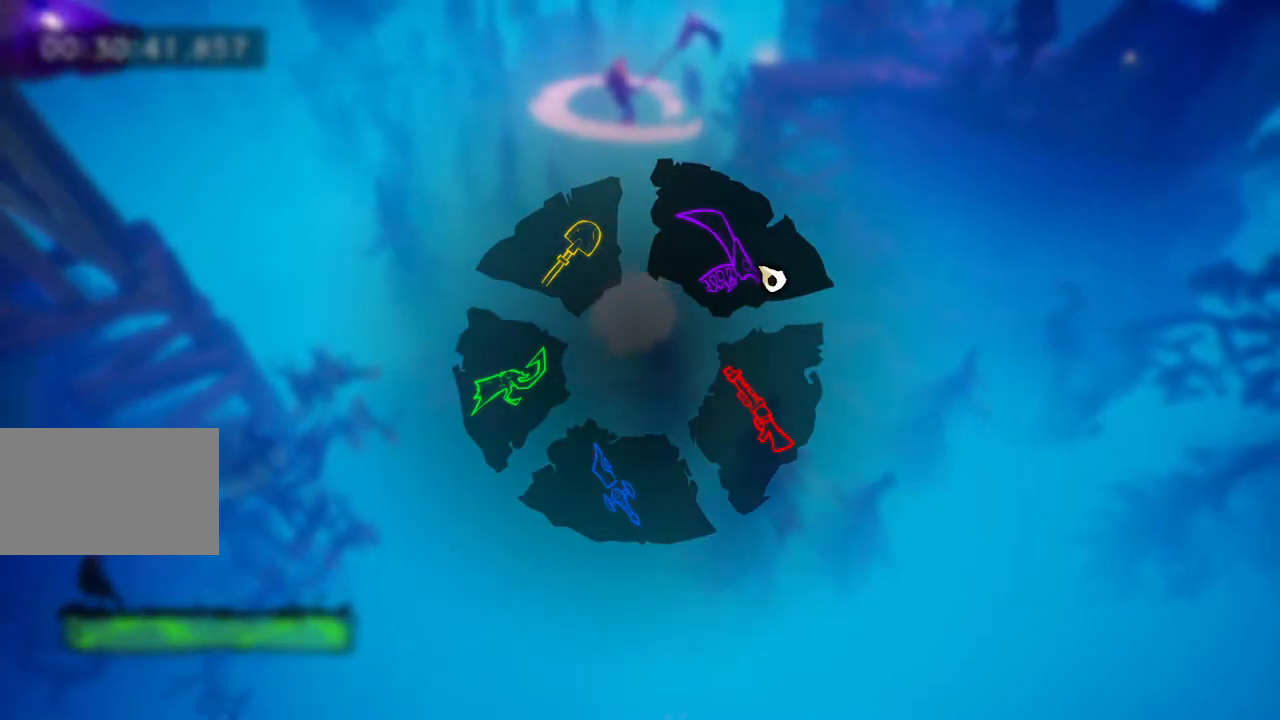
{"keys": ["d", "tab", "w"], "events": []}
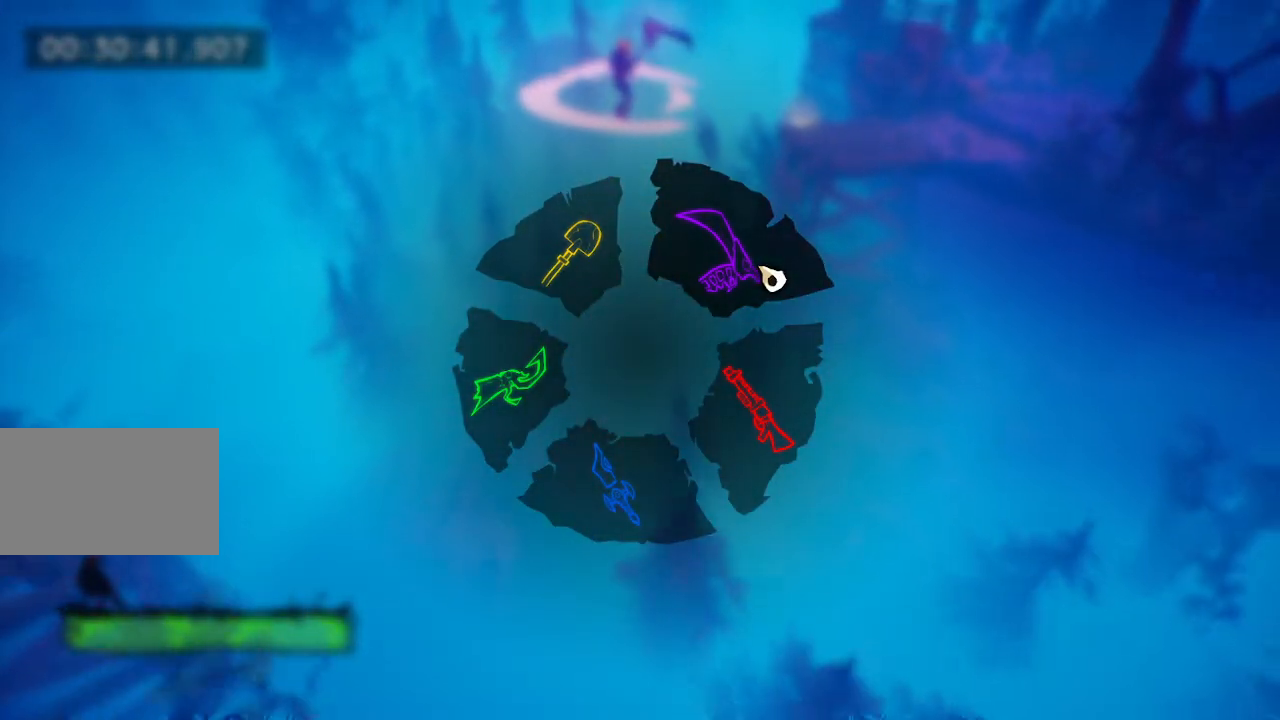
{"keys": ["d", "tab", "w"], "events": []}
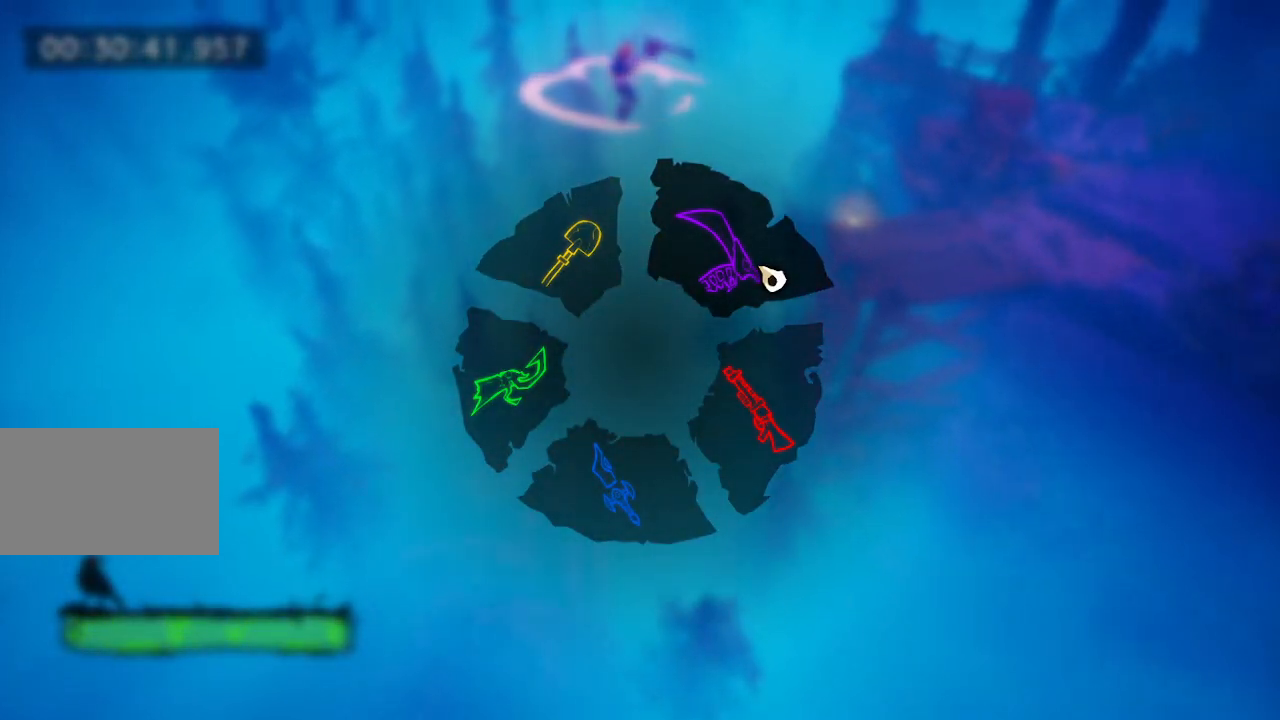
{"keys": ["d", "tab", "w"], "events": []}
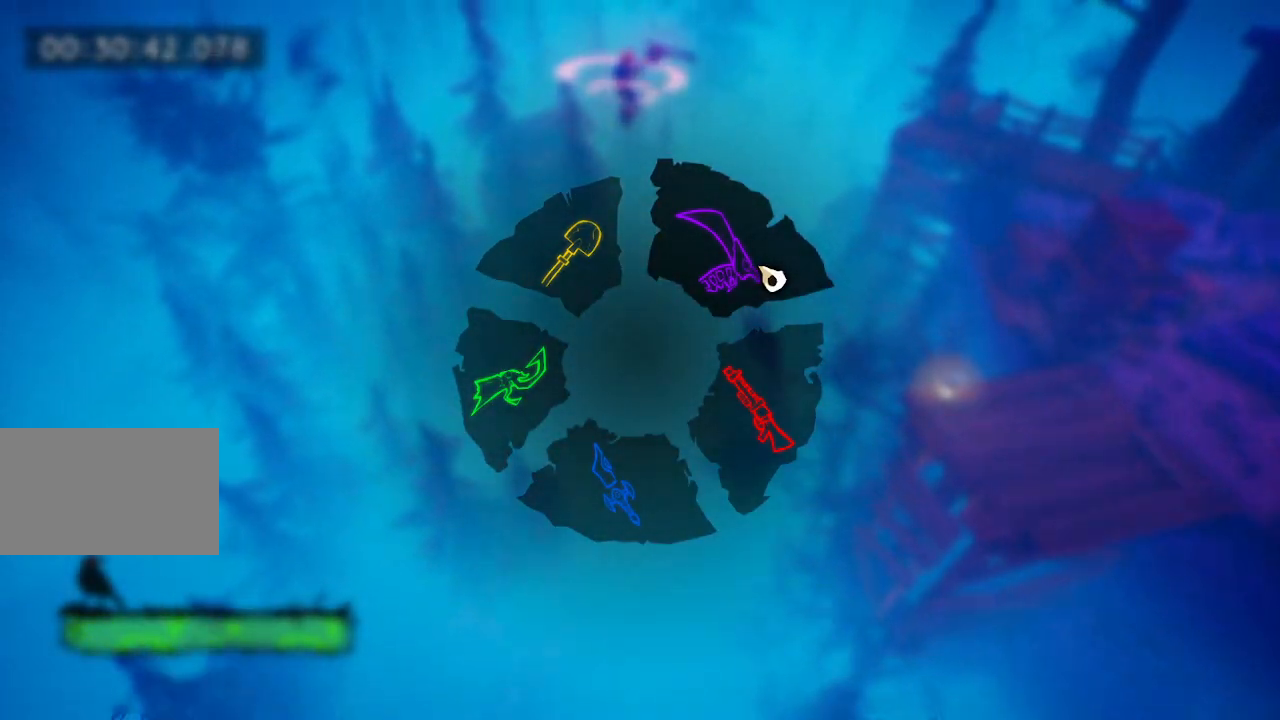
{"keys": ["d", "tab", "w"], "events": []}
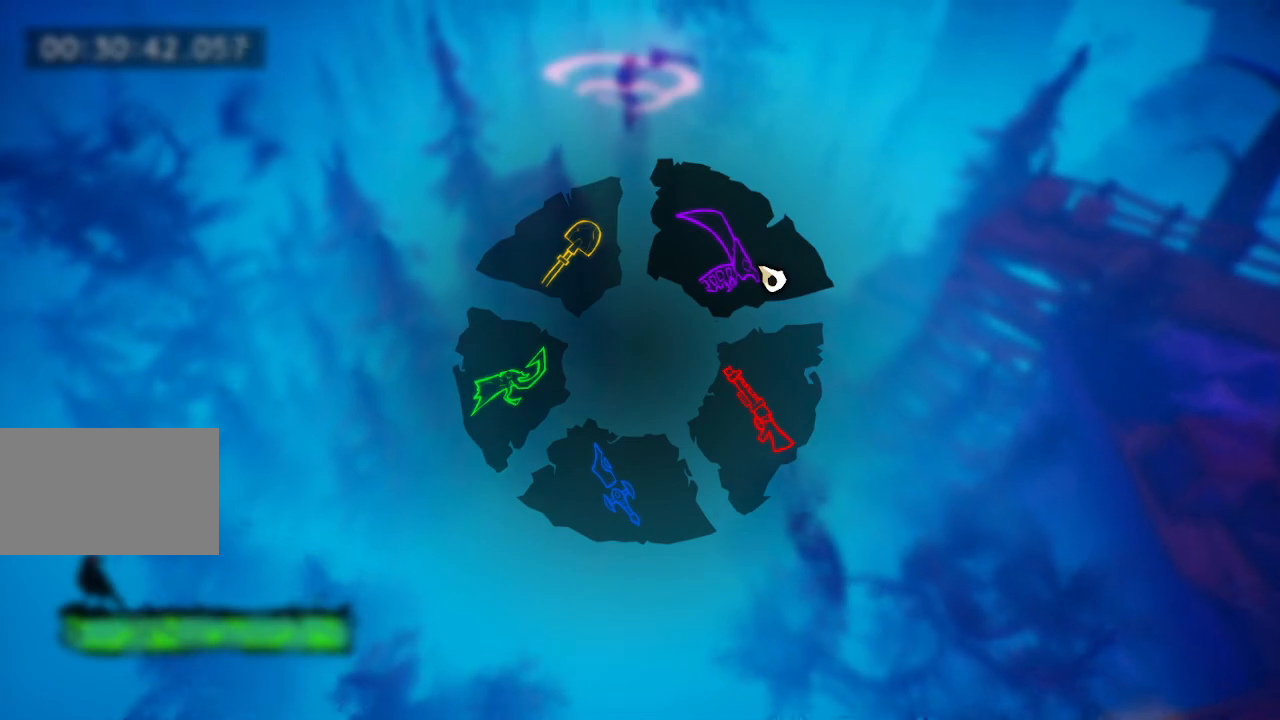
{"keys": ["d", "tab", "w"], "events": [[50, "space", "down"], [133, "space", "up"]]}
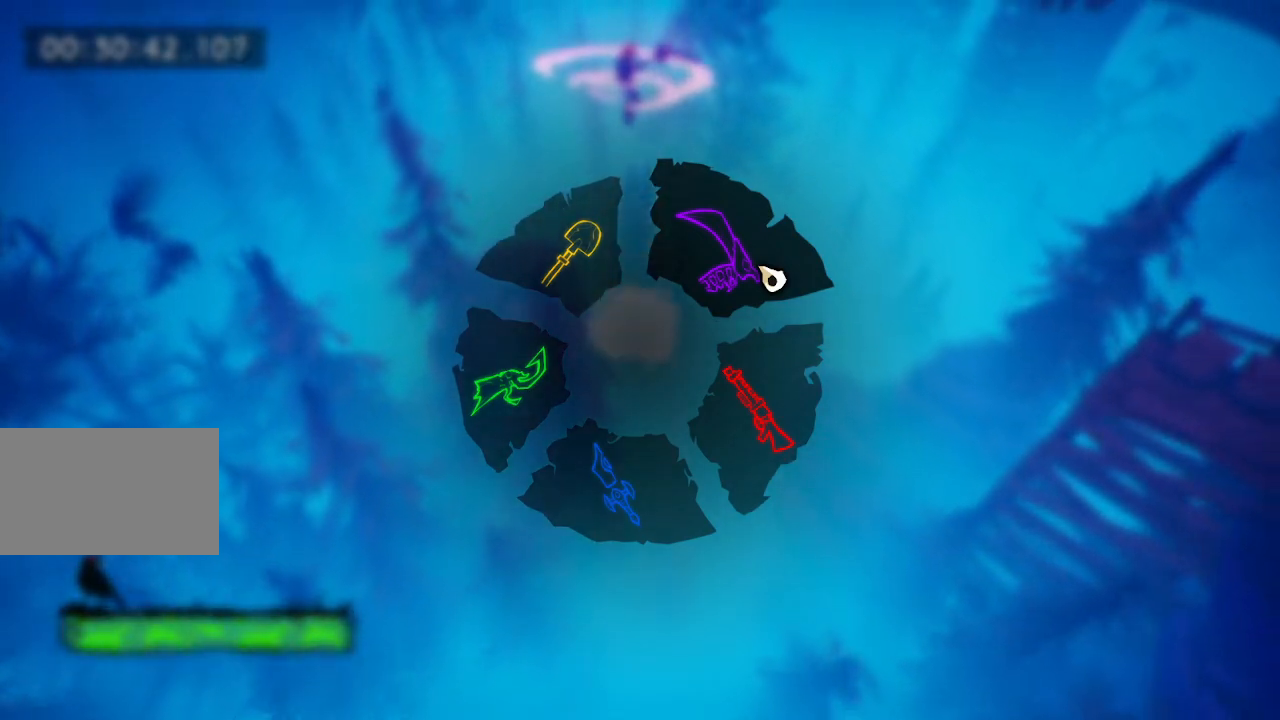
{"keys": ["d", "tab", "w"], "events": []}
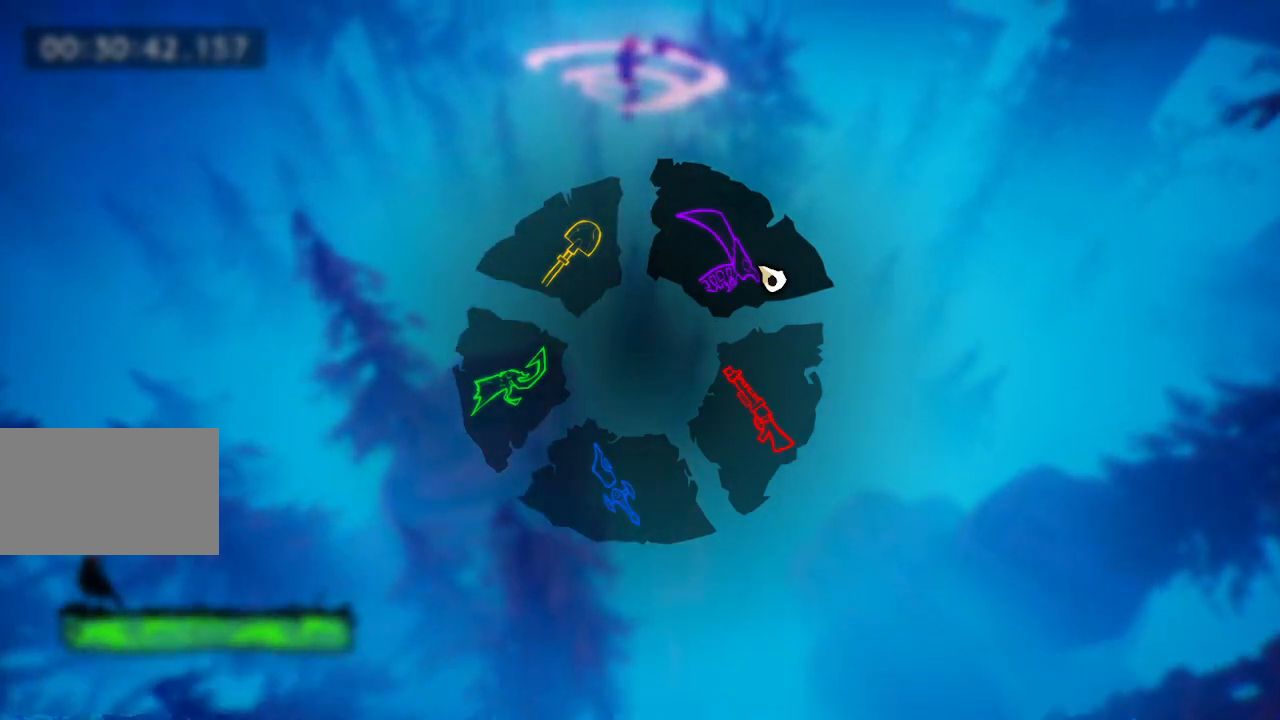
{"keys": ["d", "tab", "w"], "events": []}
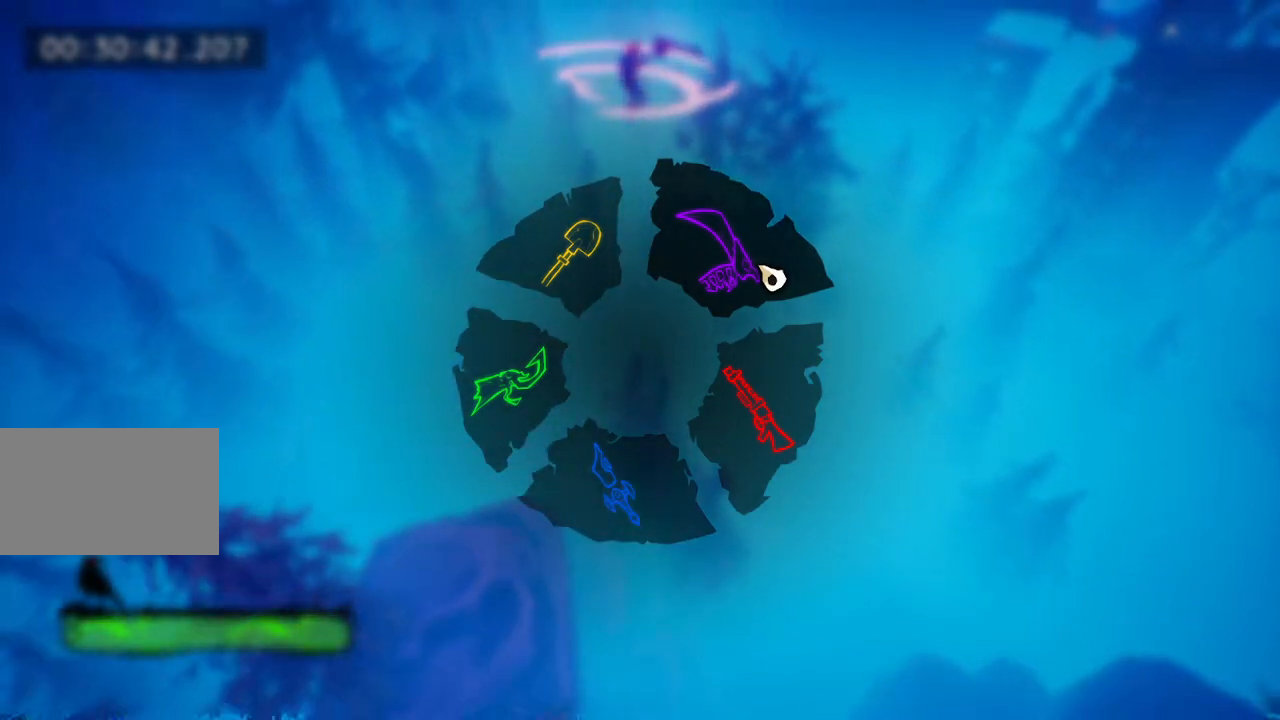
{"keys": ["d", "tab", "w"], "events": []}
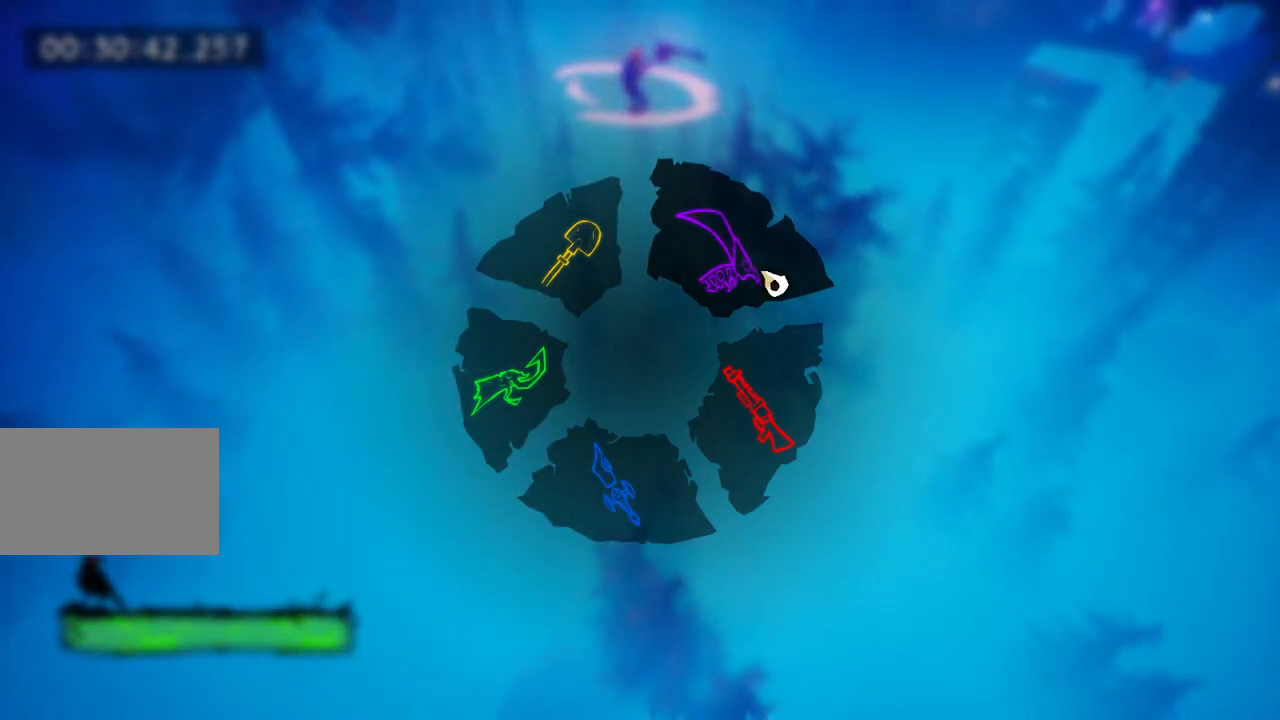
{"keys": ["d", "tab", "w"], "events": []}
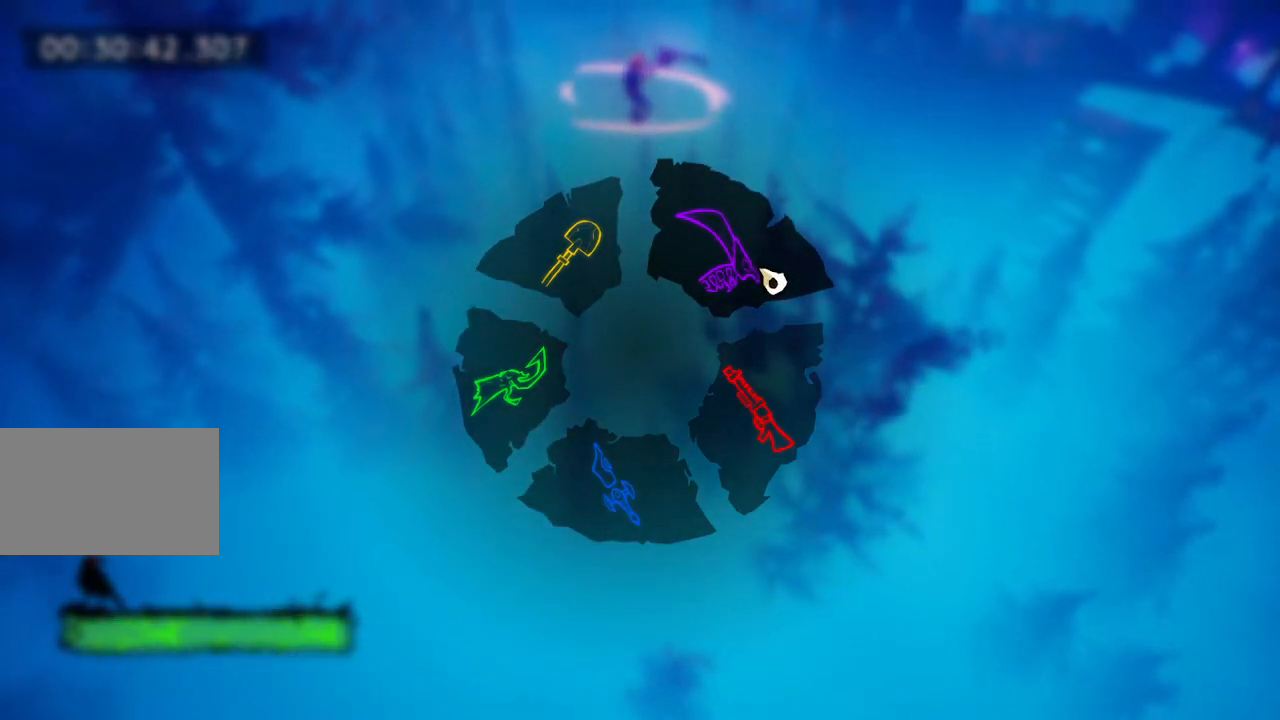
{"keys": ["d", "tab", "w"], "events": []}
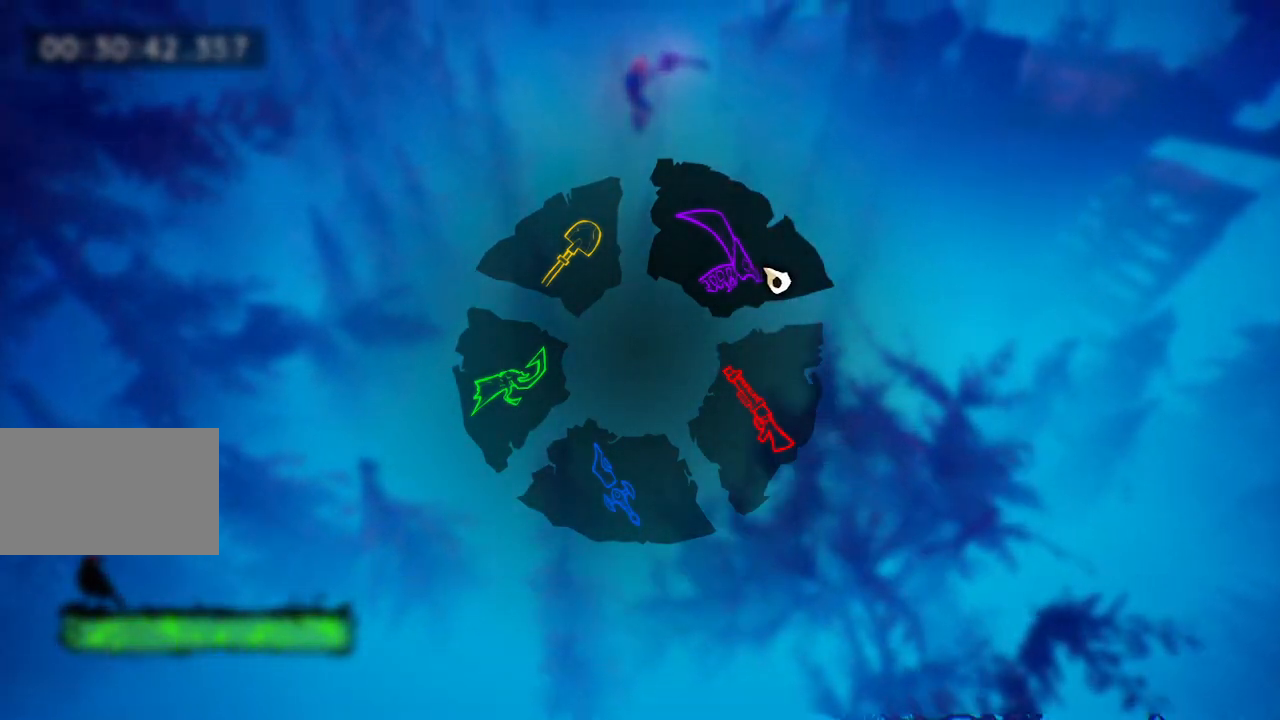
{"keys": ["d", "tab", "w"], "events": []}